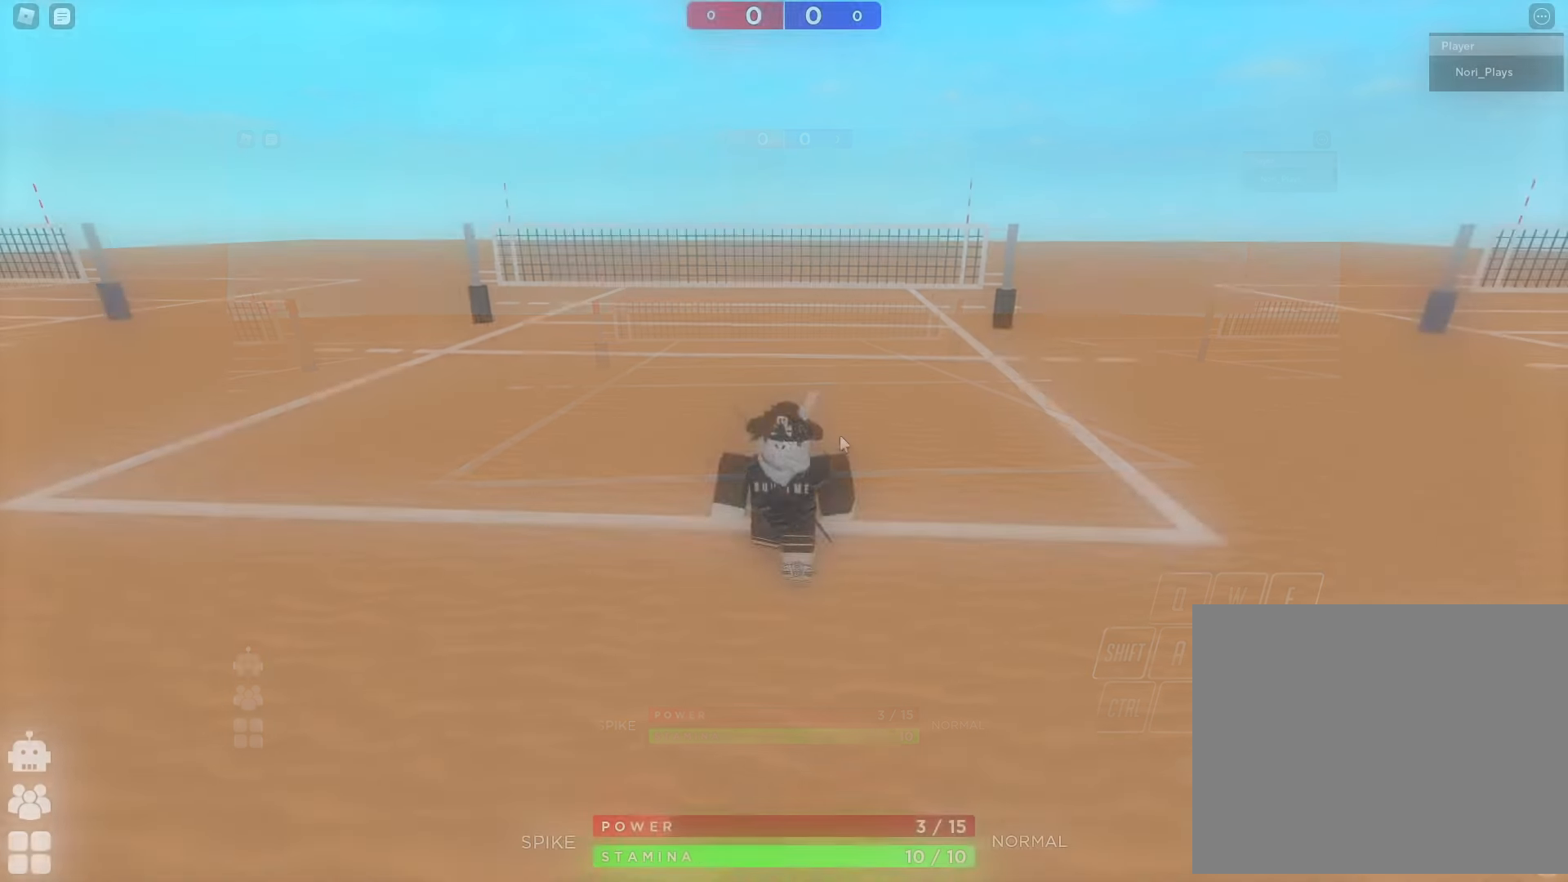
Gameplay with keyboard; each line is a JSON object with the keys held at the frame after it. "events" lists presses ("down") and releases ("up") of "a", "ctrl", "d", "e", "q", "s", "shift", "space" and "w" between this image and that frame as [ms after this image, input, new state], when the widget could be followed in between. No other keys are recorded. Mouse input is not recorded.
{"keys": ["a"], "events": [[84, "w", "down"], [200, "w", "up"], [450, "a", "down"]]}
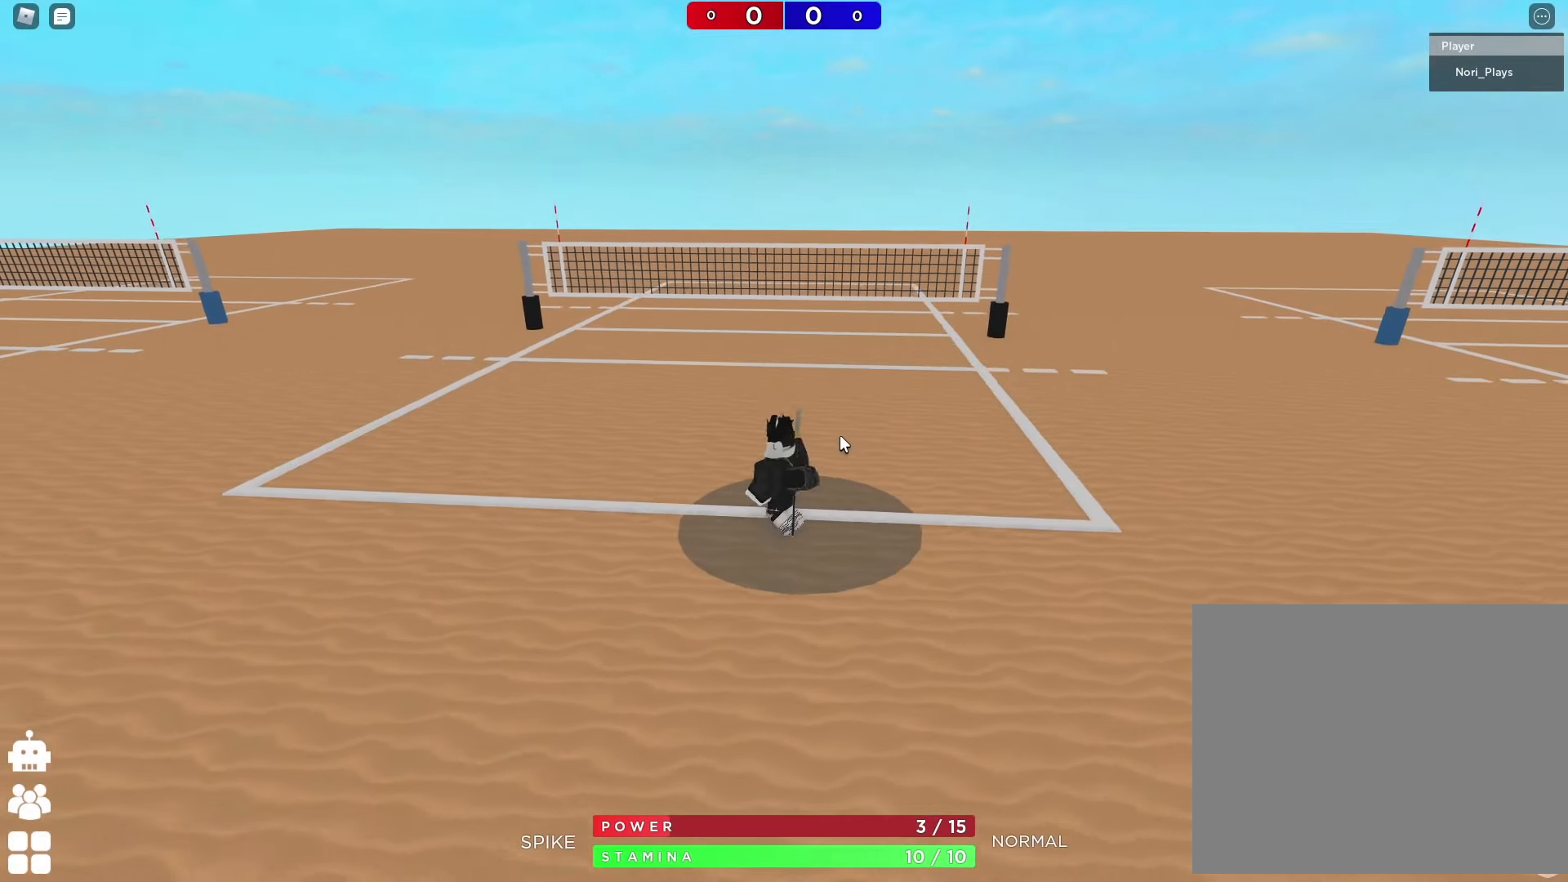
{"keys": ["a"], "events": [[67, "s", "down"], [184, "a", "up"], [300, "d", "down"], [334, "s", "up"], [484, "a", "down"], [500, "d", "up"]]}
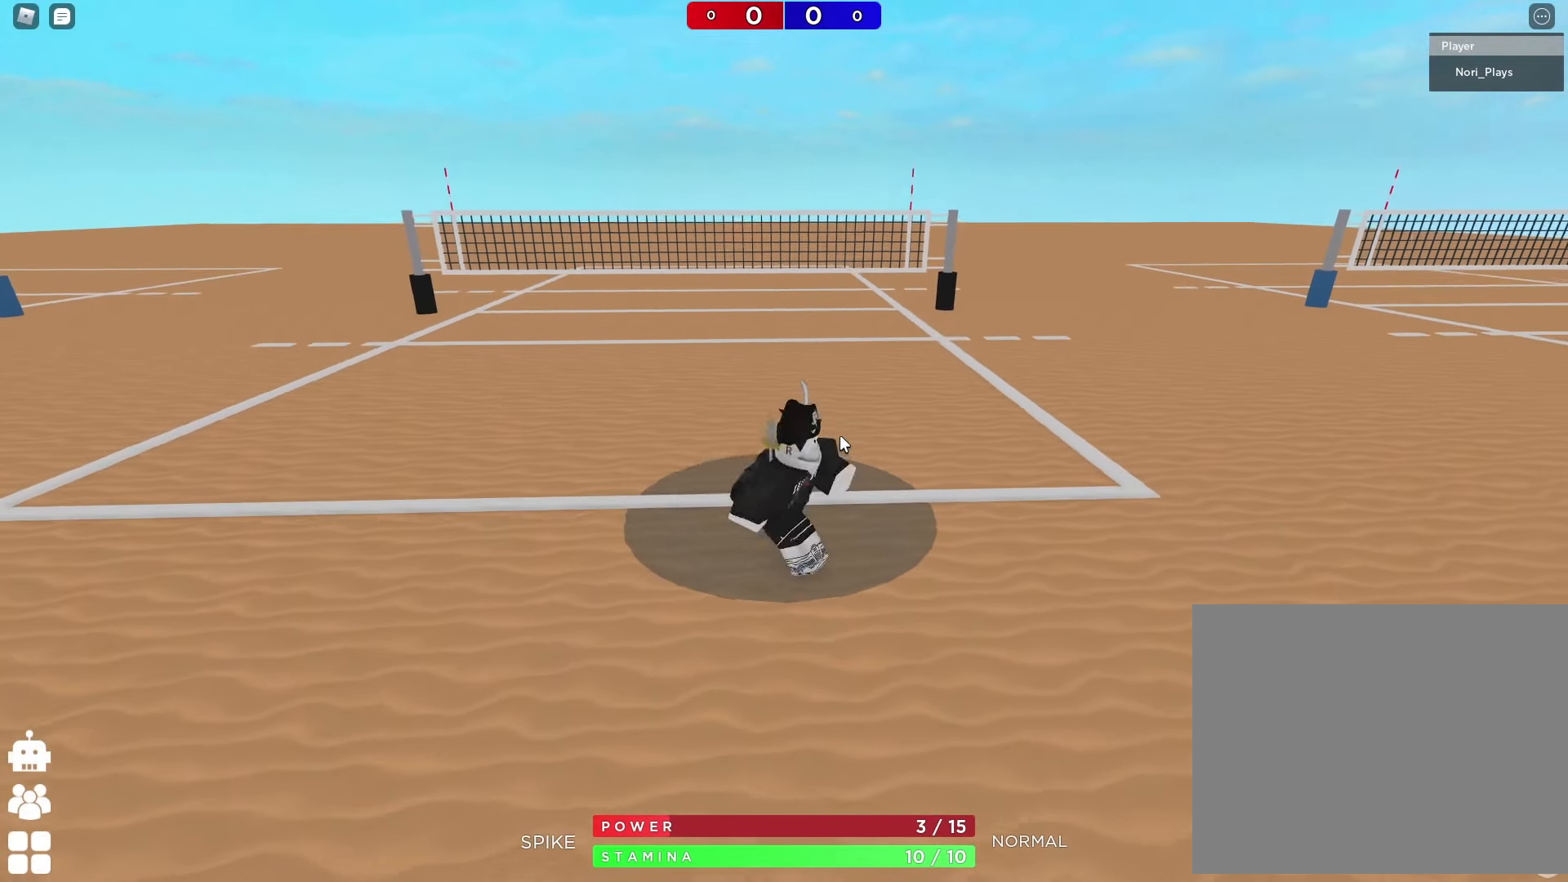
{"keys": [], "events": [[150, "s", "down"], [184, "d", "down"], [217, "a", "up"], [384, "s", "up"], [417, "d", "up"]]}
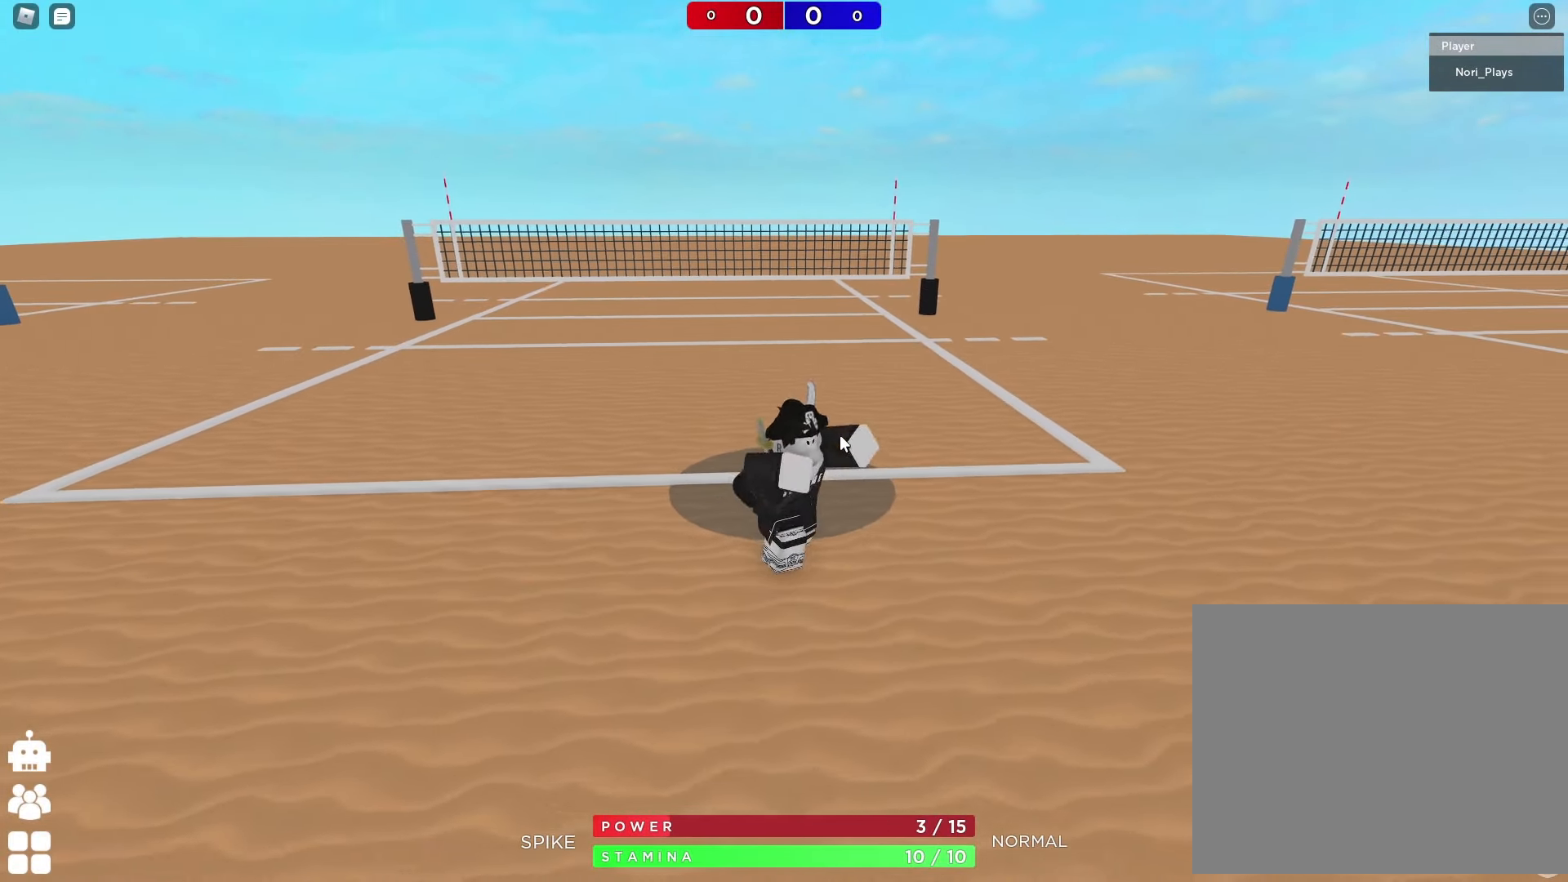
{"keys": [], "events": [[17, "w", "down"], [350, "w", "up"]]}
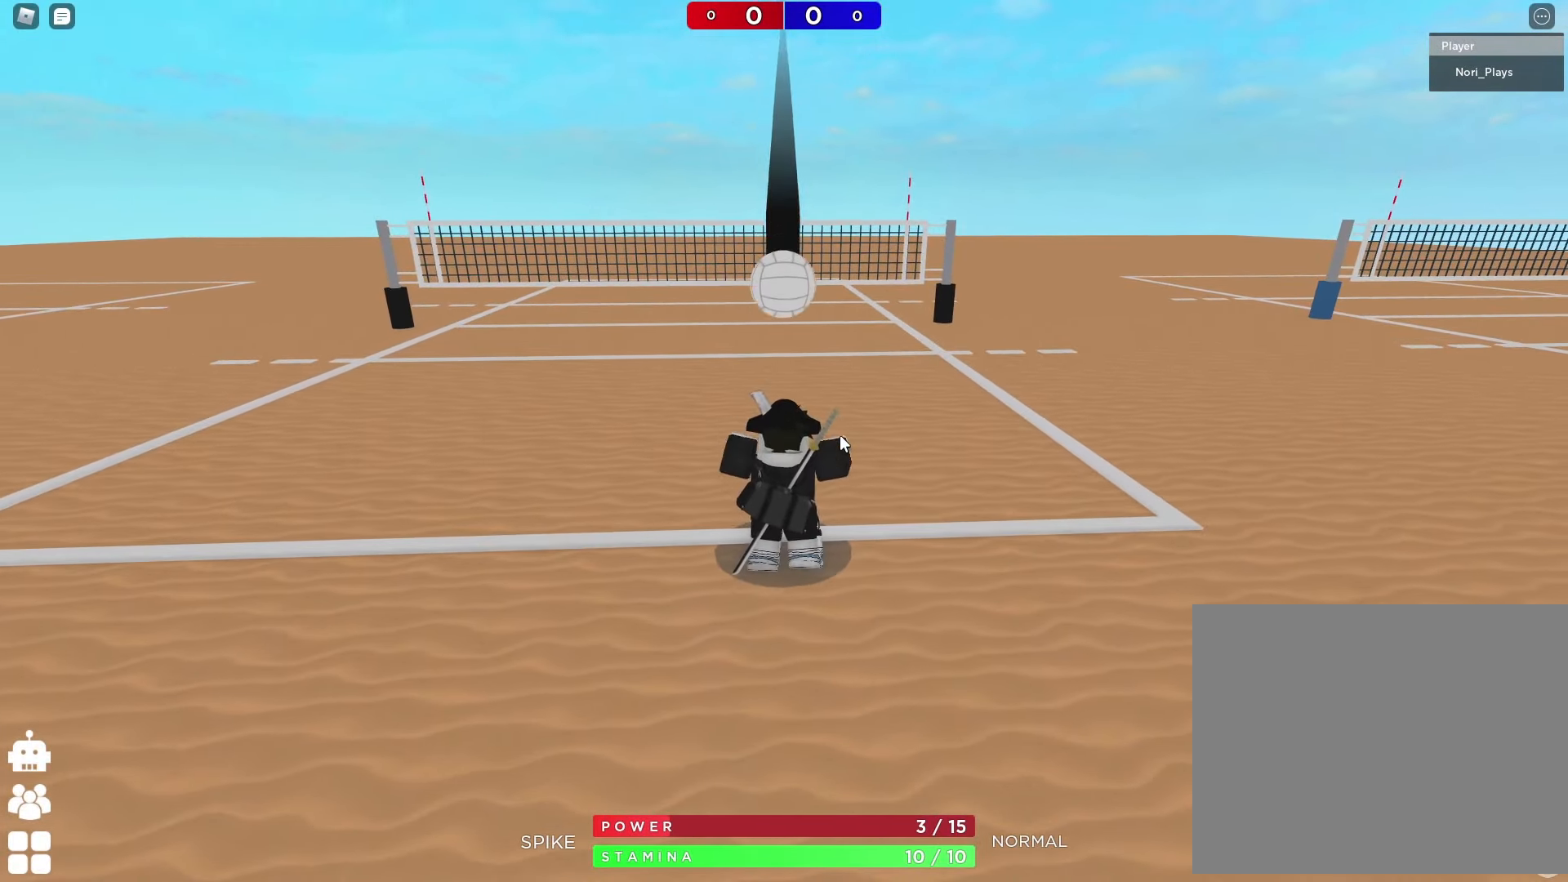
{"keys": ["d", "w"], "events": [[150, "s", "down"], [184, "shift", "down"], [284, "a", "down"], [350, "s", "up"], [350, "shift", "up"], [400, "a", "up"], [500, "d", "down"], [500, "w", "down"]]}
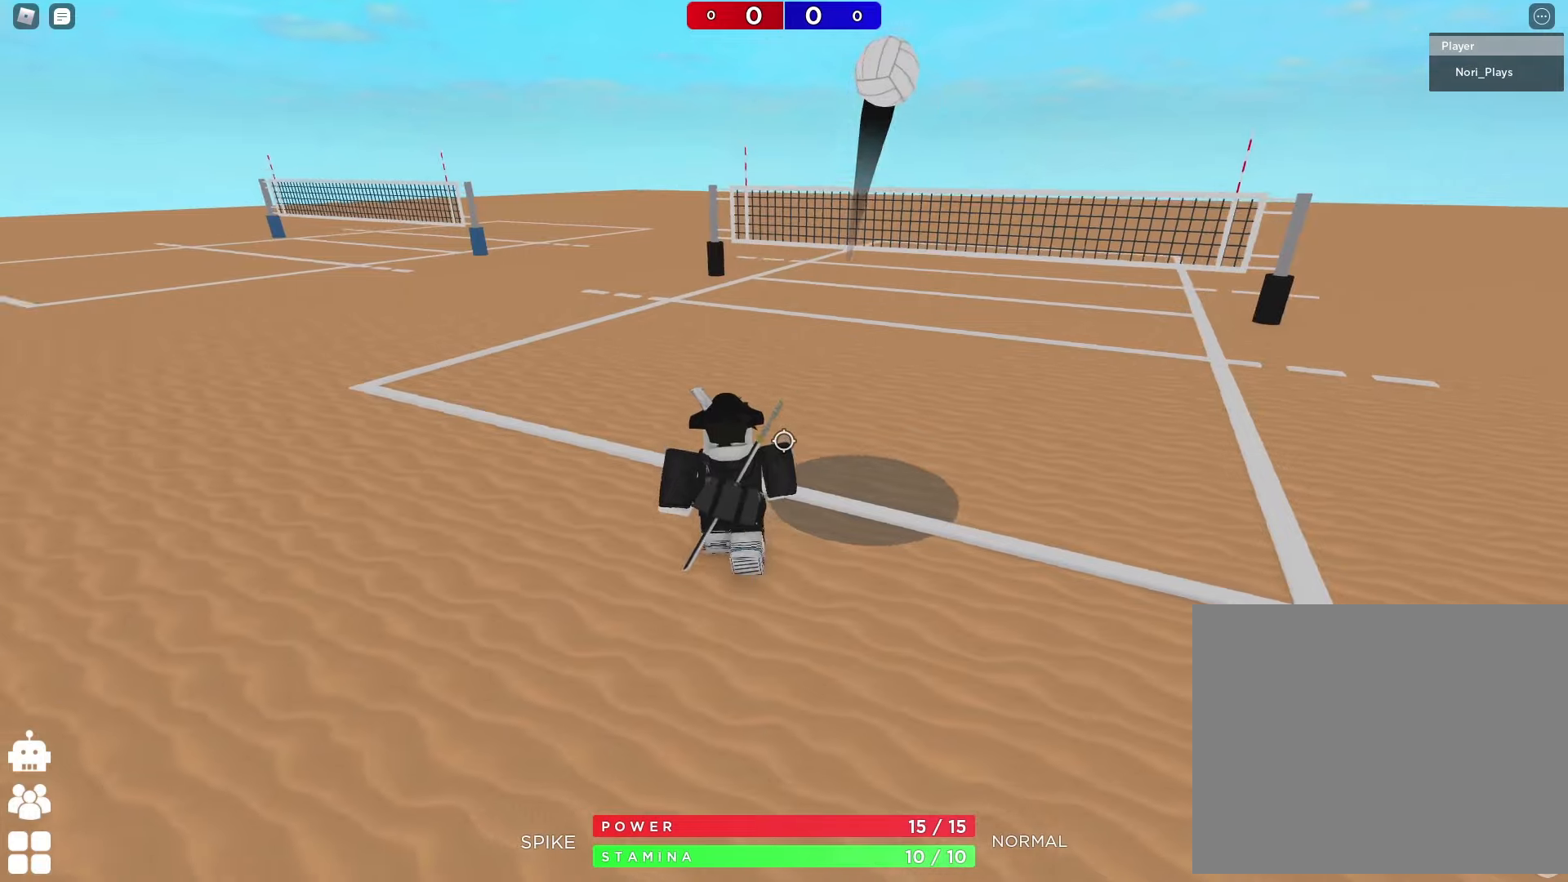
{"keys": ["s"], "events": [[166, "space", "down"], [350, "w", "up"], [366, "space", "up"], [383, "d", "up"], [466, "s", "down"]]}
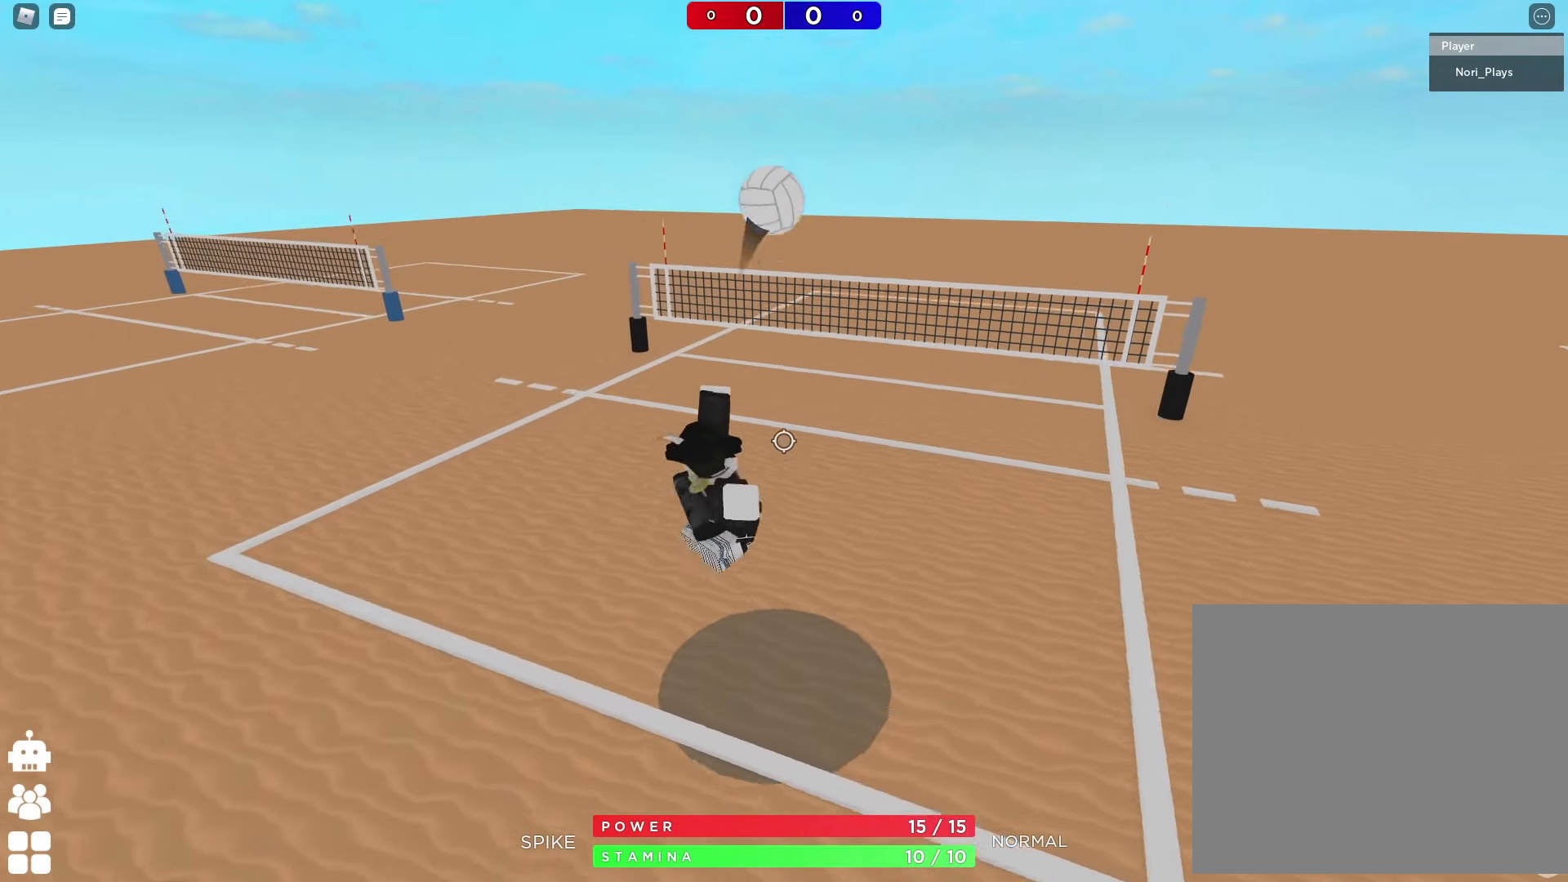
{"keys": [], "events": [[83, "s", "up"], [150, "a", "down"], [250, "a", "up"]]}
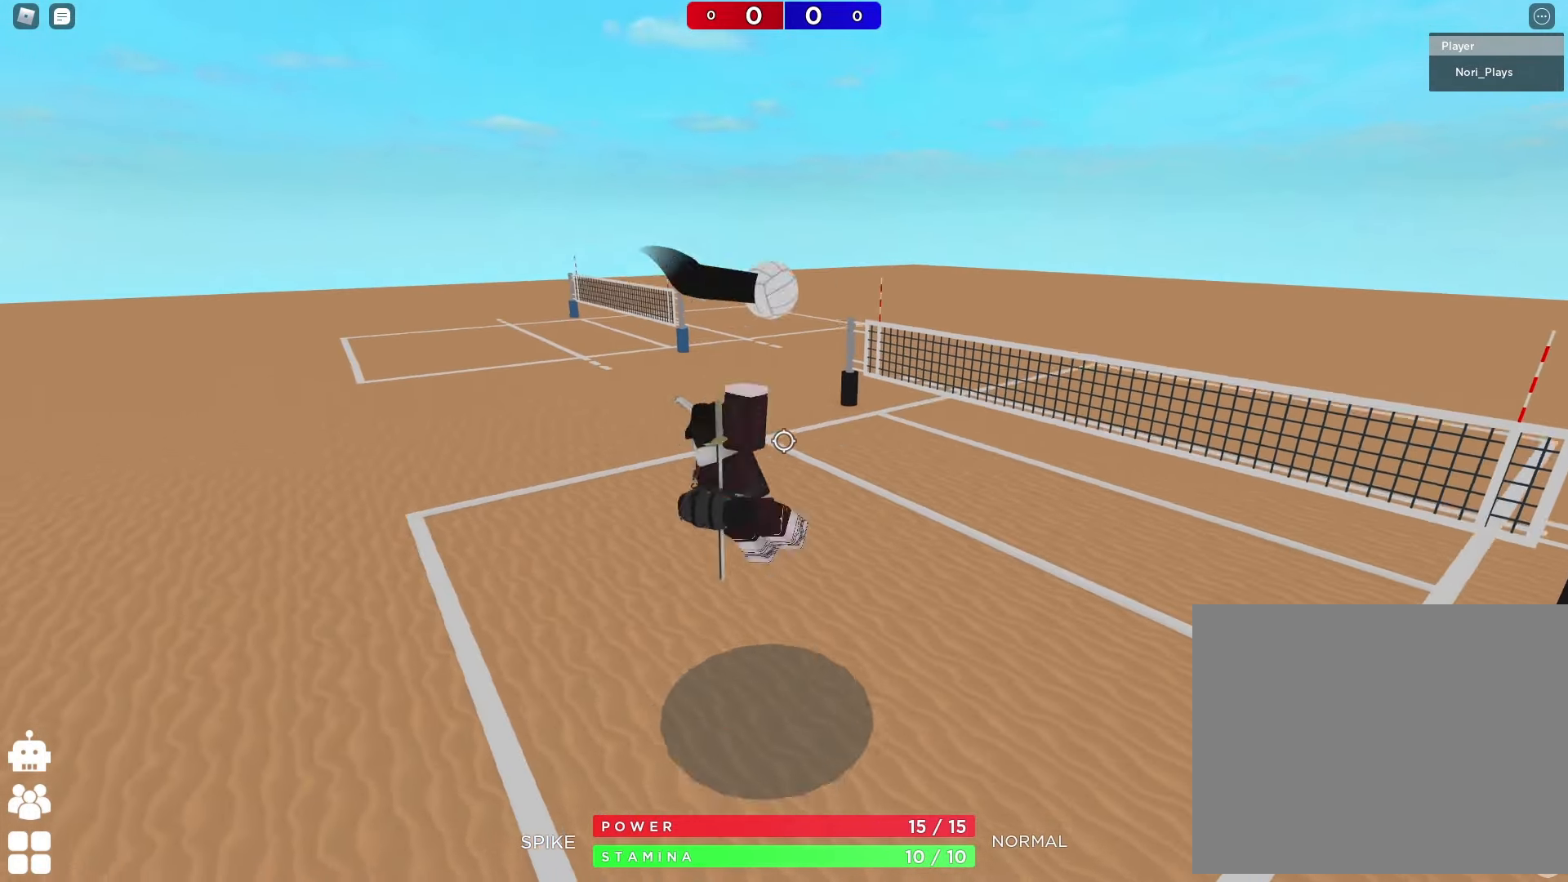
{"keys": ["a"], "events": [[200, "a", "down"]]}
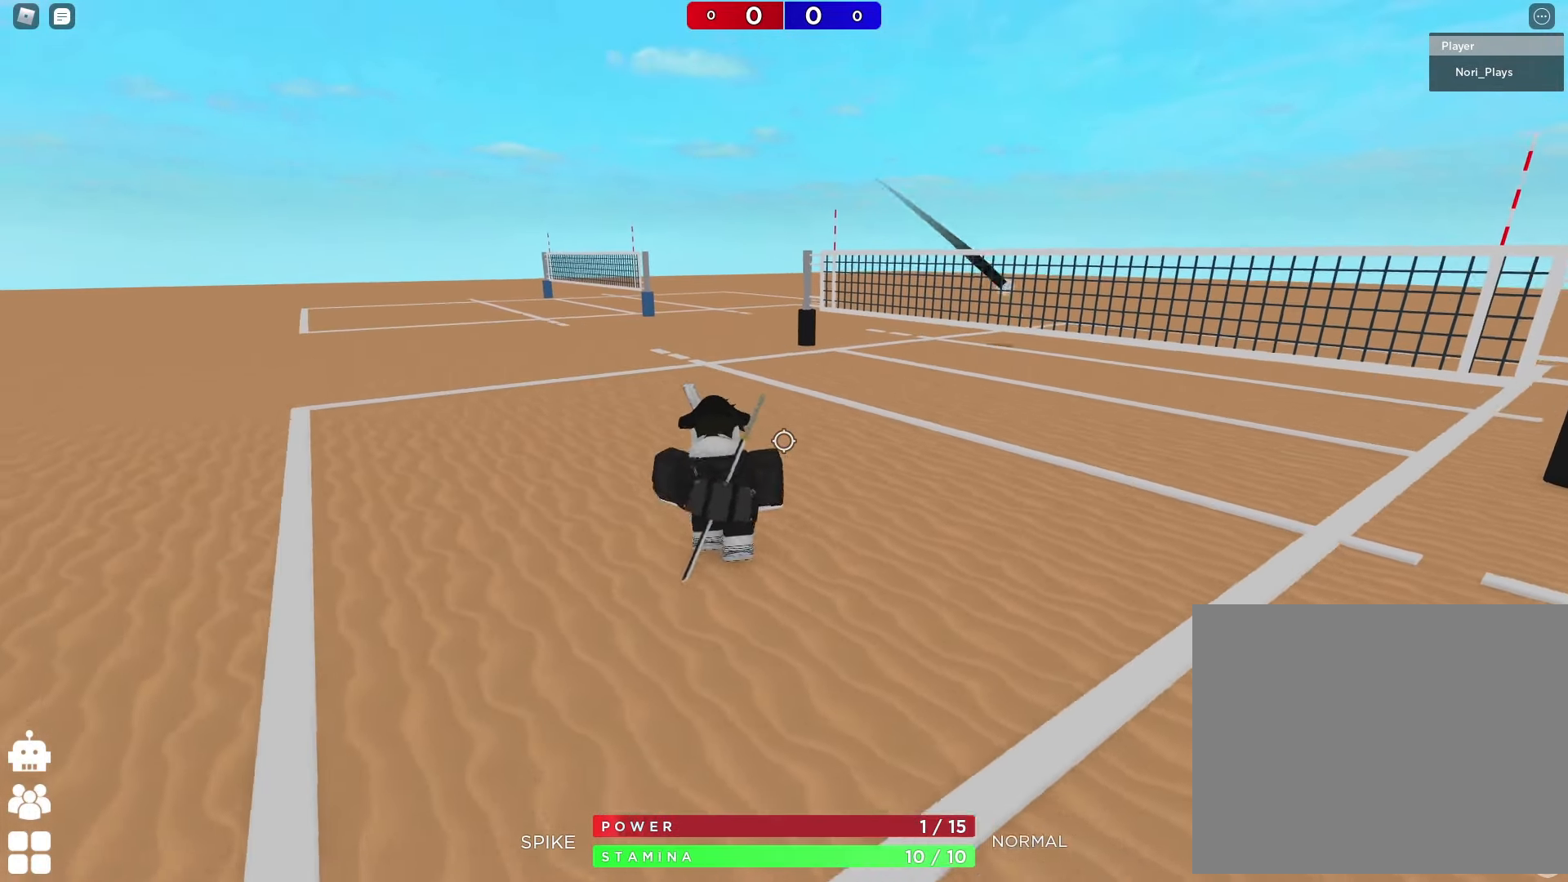
{"keys": ["a"], "events": [[33, "e", "down"], [150, "e", "up"], [216, "e", "down"], [316, "e", "up"]]}
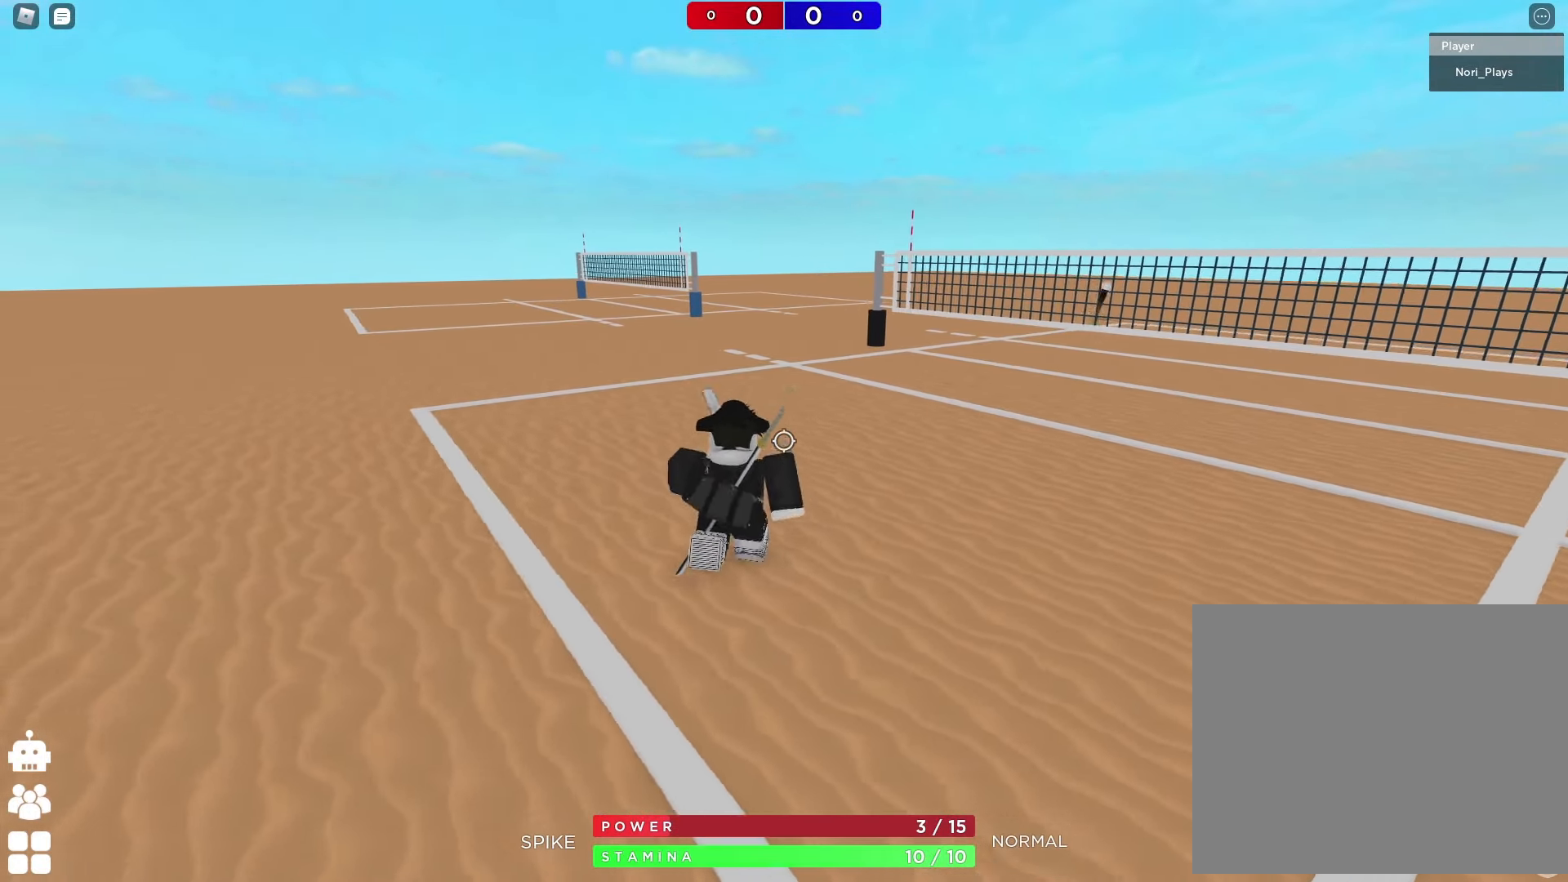
{"keys": ["s"], "events": [[16, "shift", "down"], [183, "shift", "up"], [266, "s", "down"], [483, "a", "up"]]}
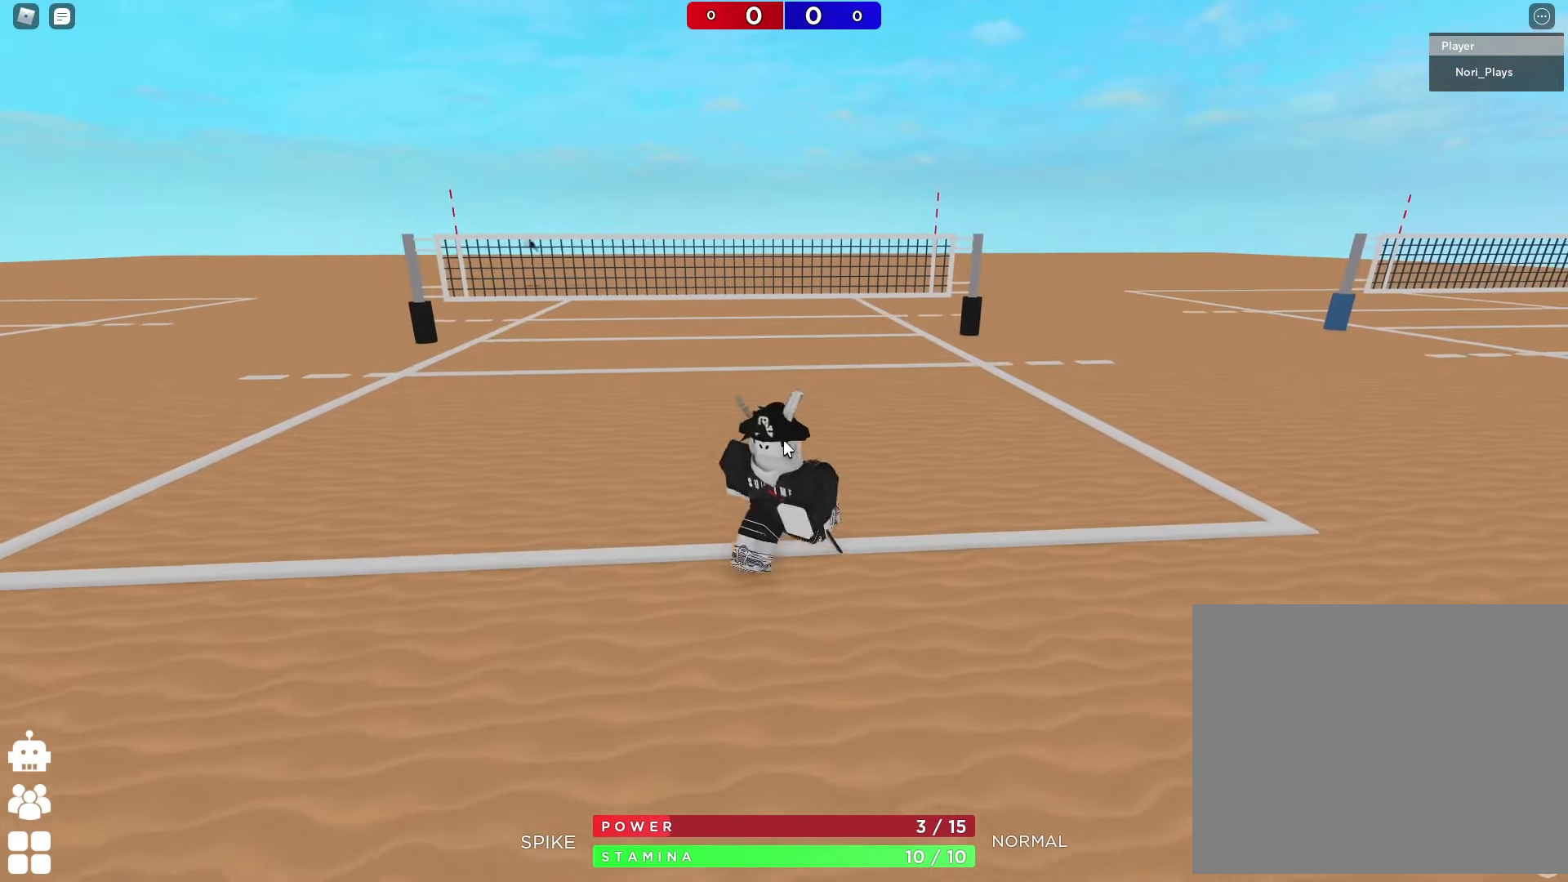
{"keys": ["w"], "events": [[33, "s", "up"], [433, "w", "down"]]}
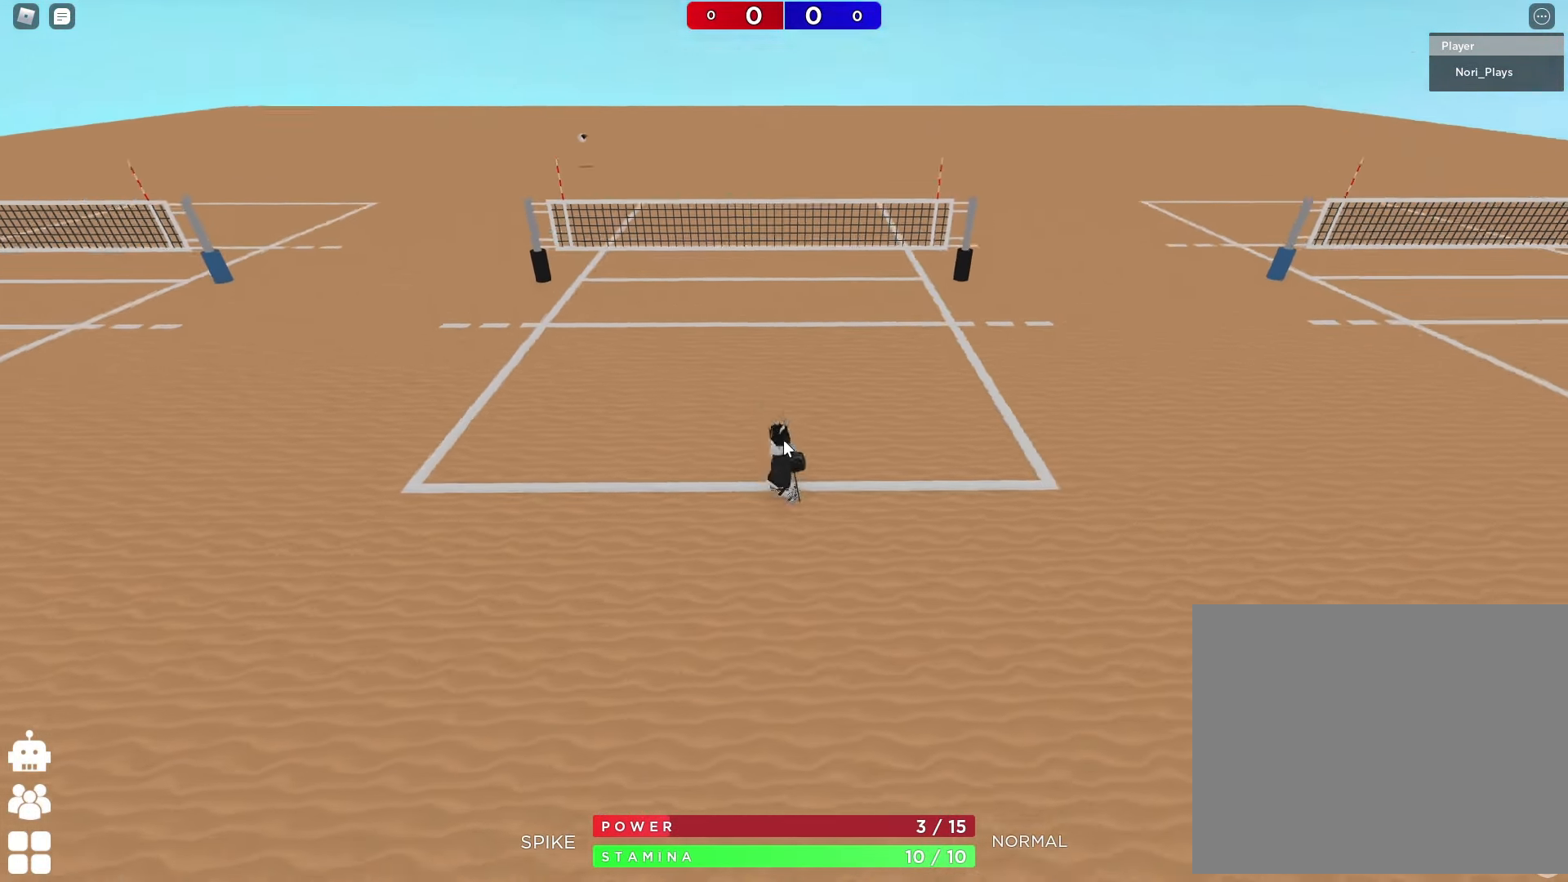
{"keys": [], "events": [[183, "w", "up"]]}